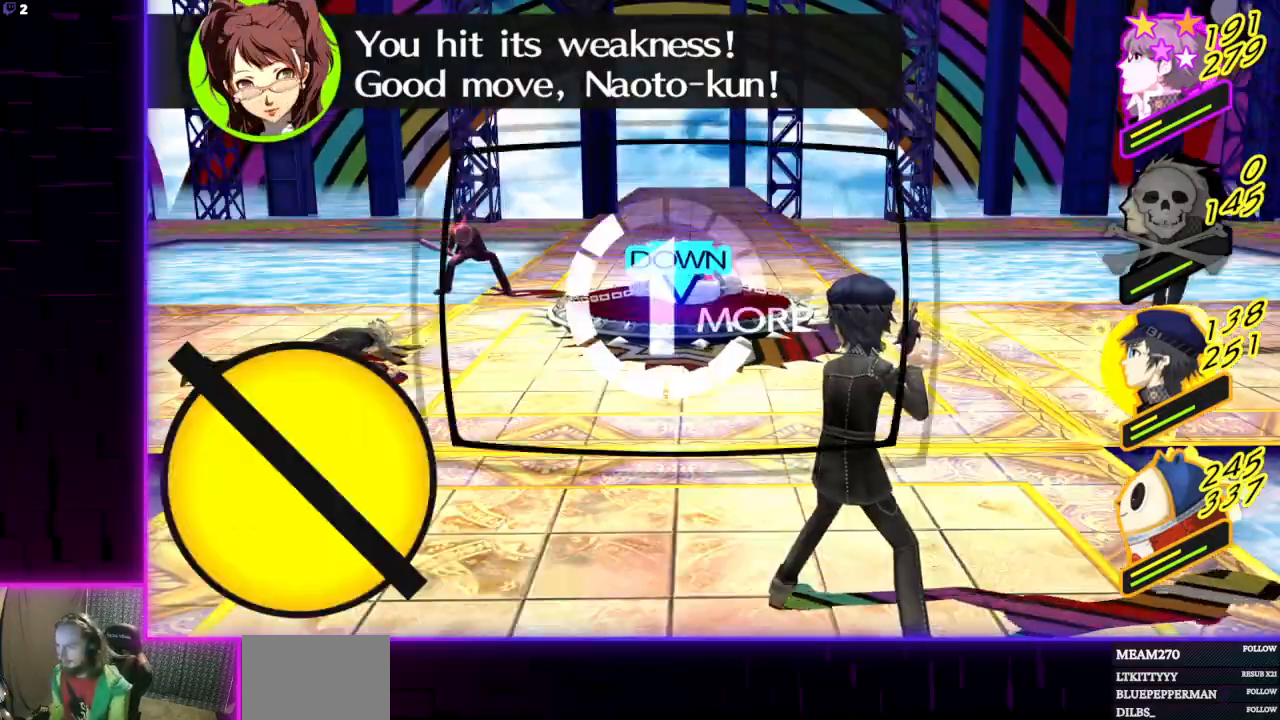
Gameplay with a controller (Xbox layout); each line is a JSON object with the inputs held at the frame after it. "events" lists button and stick changes between this image and that frame as [ms after this image, input, new state], when the widget could be followed in between.
{"buttons": [], "left_stick": "center", "right_stick": "center", "events": [[300, "A", "down"], [467, "A", "up"]]}
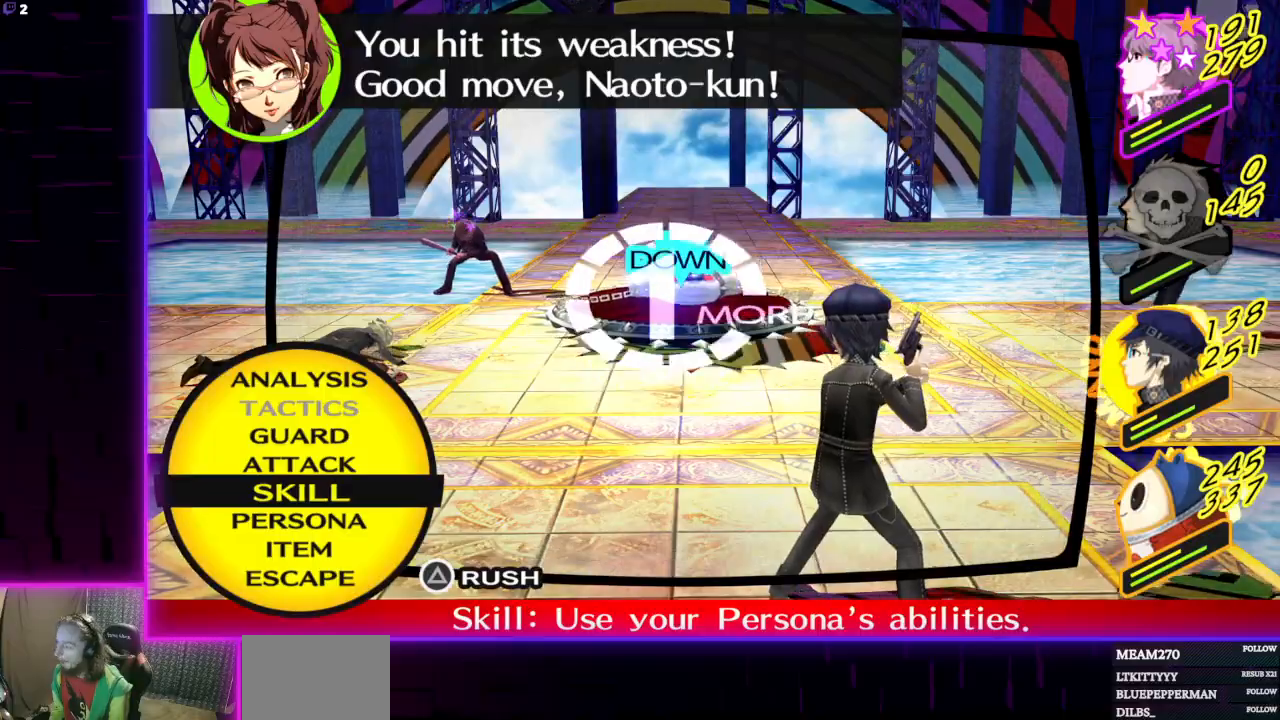
{"buttons": [], "left_stick": "center", "right_stick": "center", "events": [[400, "A", "down"], [500, "A", "up"]]}
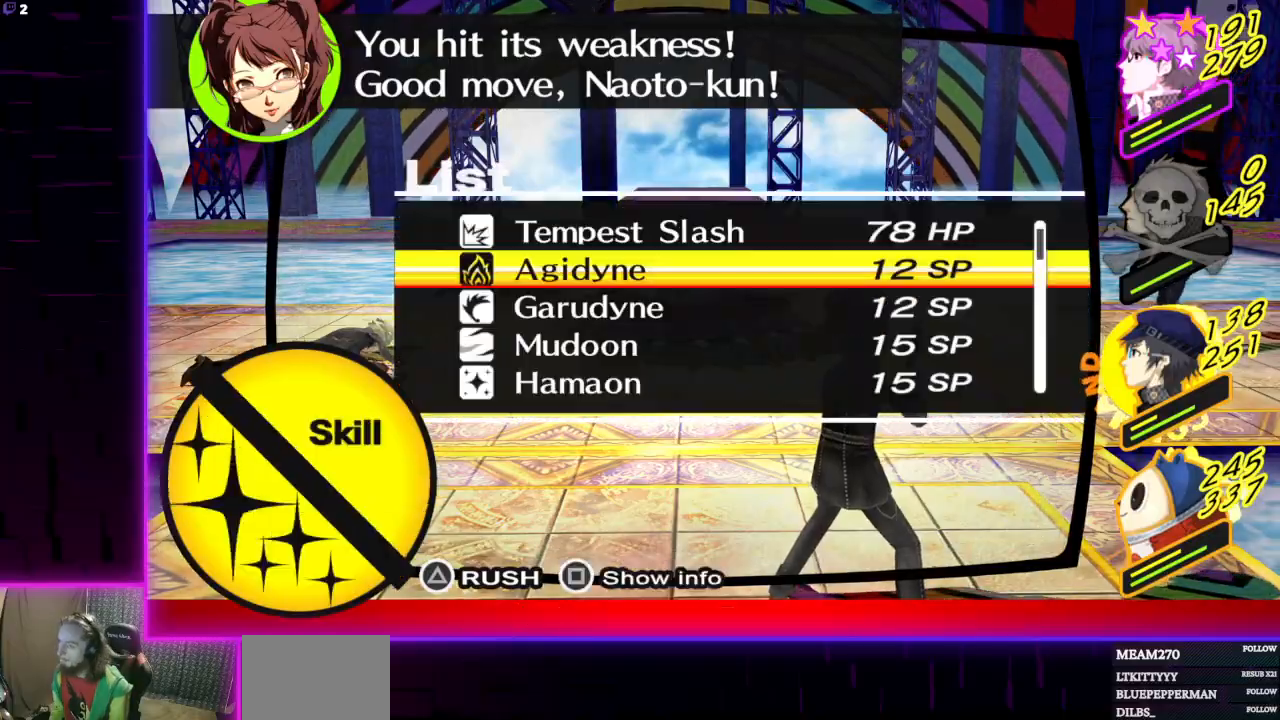
{"buttons": [], "left_stick": "center", "right_stick": "center", "events": []}
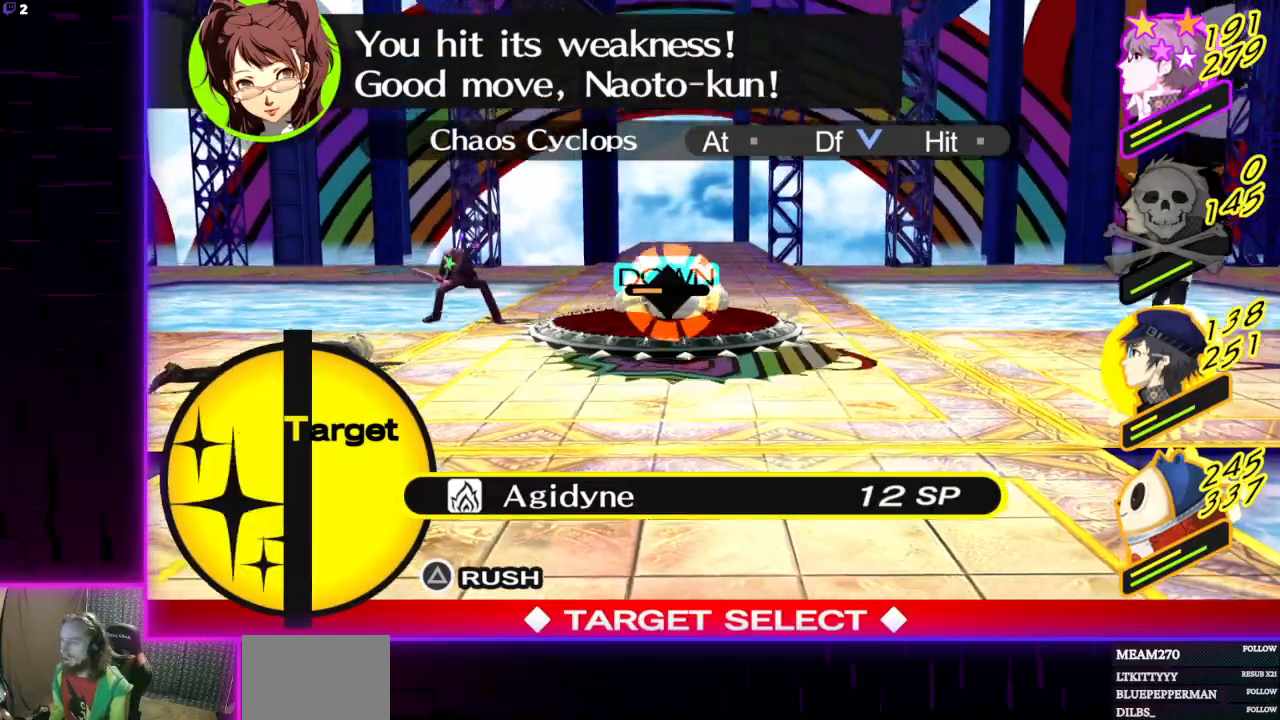
{"buttons": [], "left_stick": "center", "right_stick": "center", "events": [[66, "A", "down"], [133, "A", "up"]]}